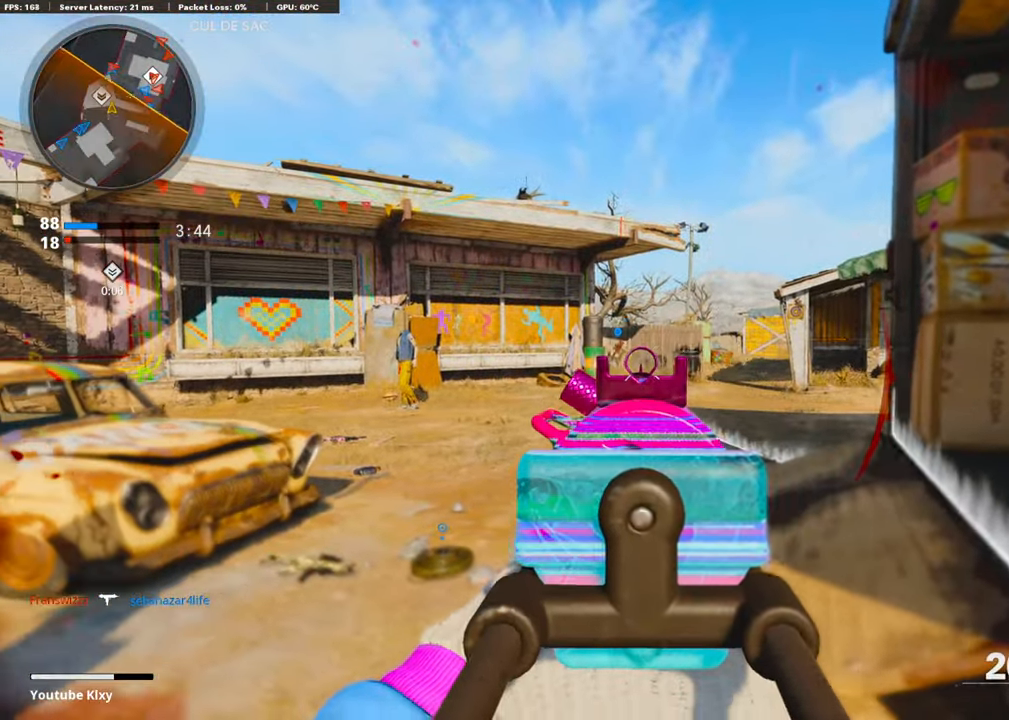
Gameplay with a controller (PlayStation layout); each line is a JSON object with the inputs held at the frame after it. "events" lists button and stick changes between this image and that frame as [ms after this image, input, new state], when the widget could be followed in between.
{"buttons": ["L1"], "left_stick": "right", "right_stick": "center", "events": [[67, "R1", "up"], [118, "R1", "down"], [168, "left_stick", "center"], [185, "R1", "up"], [235, "R1", "down"], [235, "left_stick", "left"], [252, "right_stick", "up"], [303, "right_stick", "center"], [336, "R1", "up"], [336, "left_stick", "center"], [387, "left_stick", "up-right"], [404, "R1", "down"], [437, "left_stick", "right"], [471, "R1", "up"]]}
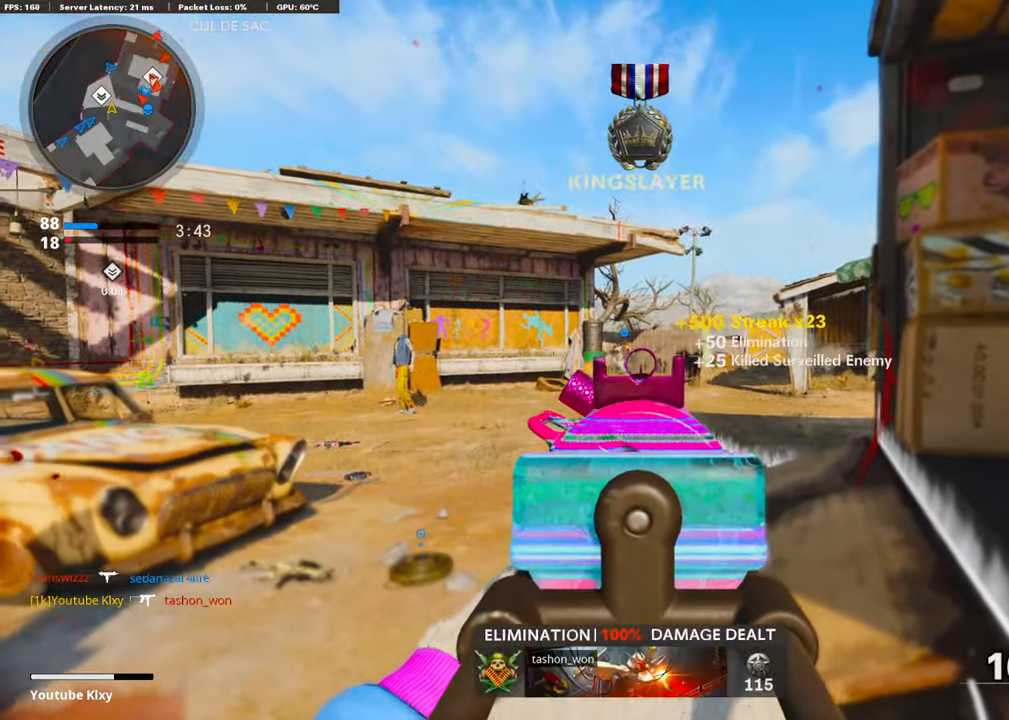
{"buttons": [], "left_stick": "down-left", "right_stick": "center", "events": [[17, "right_stick", "right"], [50, "L1", "up"], [185, "left_stick", "up-right"], [219, "L3", "down"], [303, "SQUARE", "down"], [337, "right_stick", "center"], [354, "SQUARE", "up"], [371, "L3", "up"], [505, "left_stick", "down-left"]]}
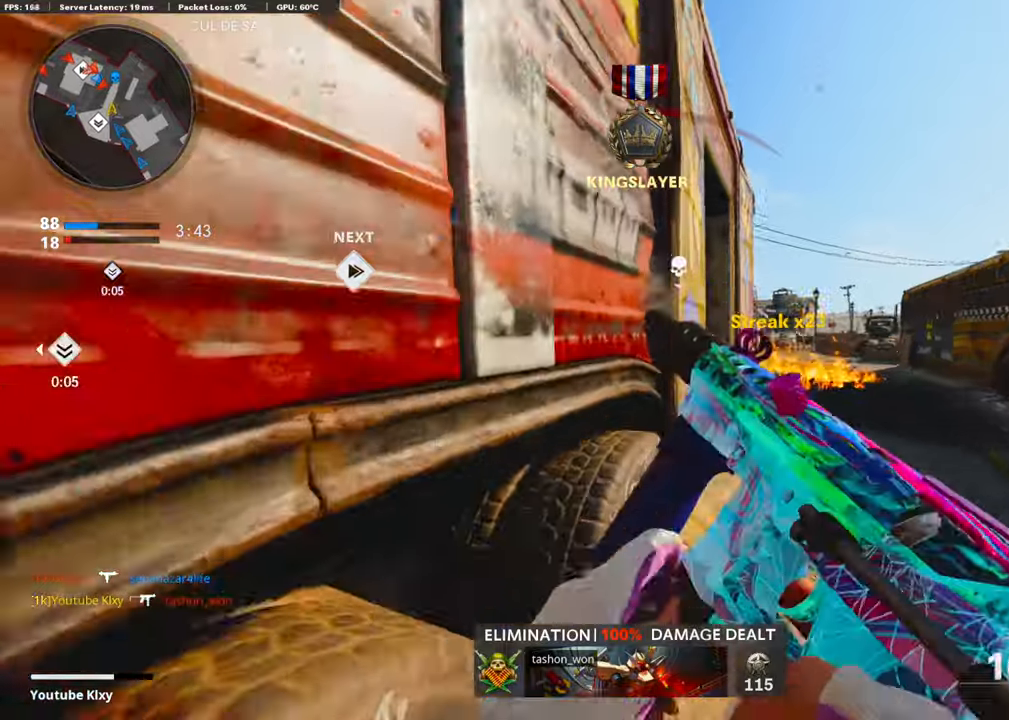
{"buttons": ["L3"], "left_stick": "up-right", "right_stick": "center", "events": [[135, "left_stick", "down-right"], [202, "left_stick", "up-right"], [320, "L3", "down"]]}
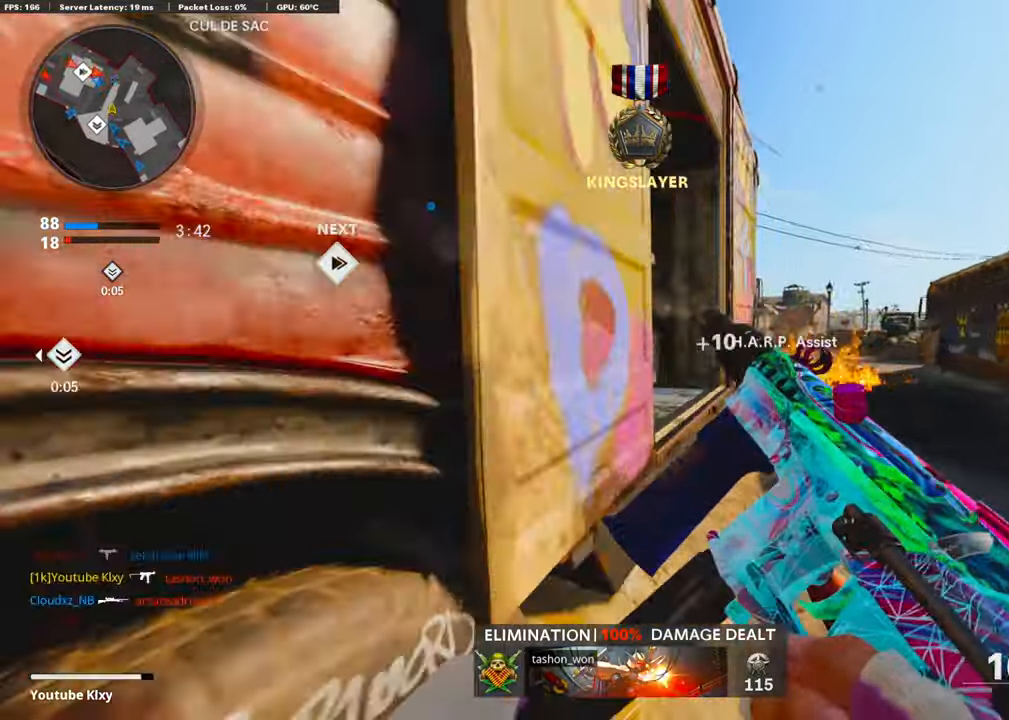
{"buttons": [], "left_stick": "up-right", "right_stick": "right", "events": [[33, "right_stick", "left"], [117, "L3", "up"], [202, "right_stick", "center"], [252, "left_stick", "up"], [370, "left_stick", "up-right"], [387, "right_stick", "right"]]}
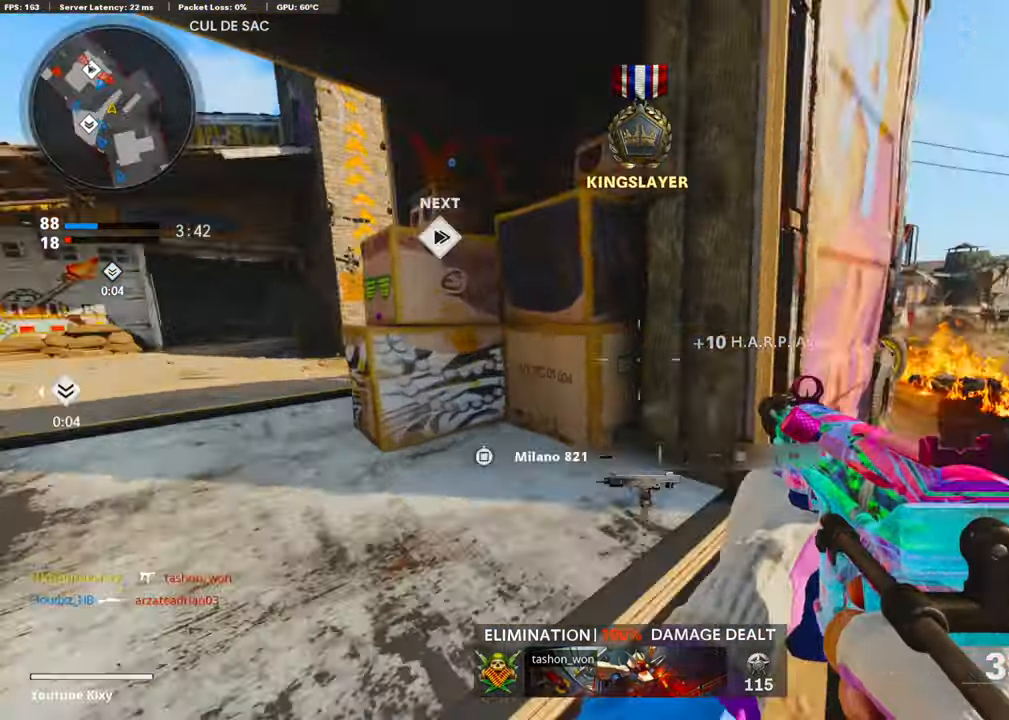
{"buttons": [], "left_stick": "right", "right_stick": "center", "events": [[101, "right_stick", "center"], [286, "right_stick", "left"], [454, "left_stick", "right"], [454, "right_stick", "center"]]}
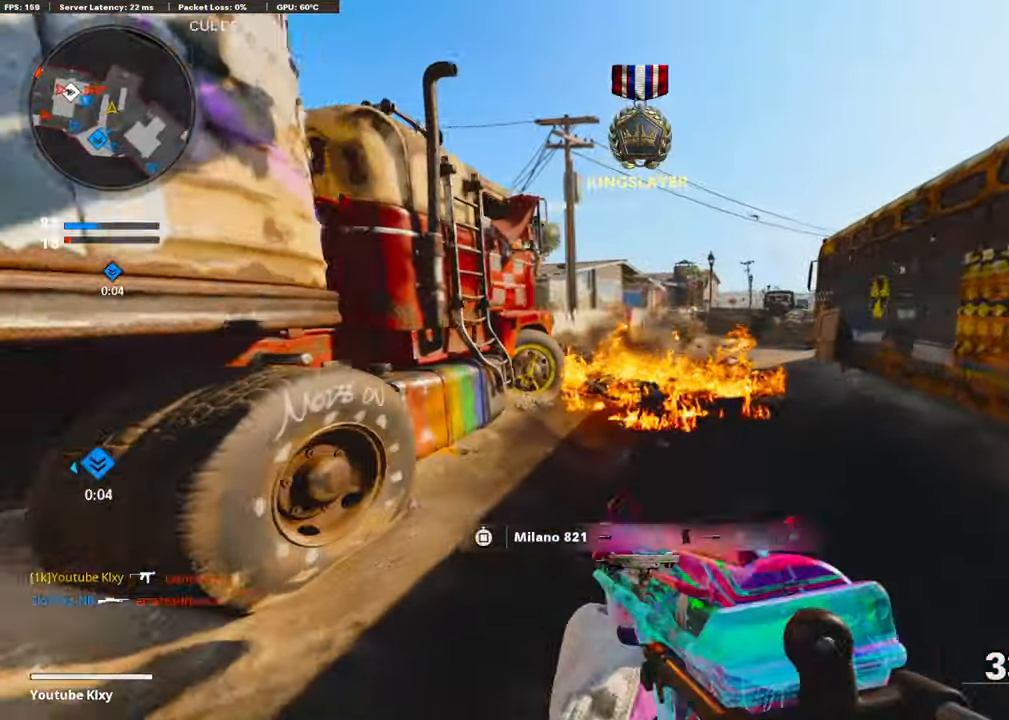
{"buttons": ["L1"], "left_stick": "left", "right_stick": "up-left", "events": [[151, "right_stick", "left"], [185, "left_stick", "up-right"], [235, "L1", "down"], [336, "right_stick", "up-left"], [387, "left_stick", "up-left"], [437, "left_stick", "left"]]}
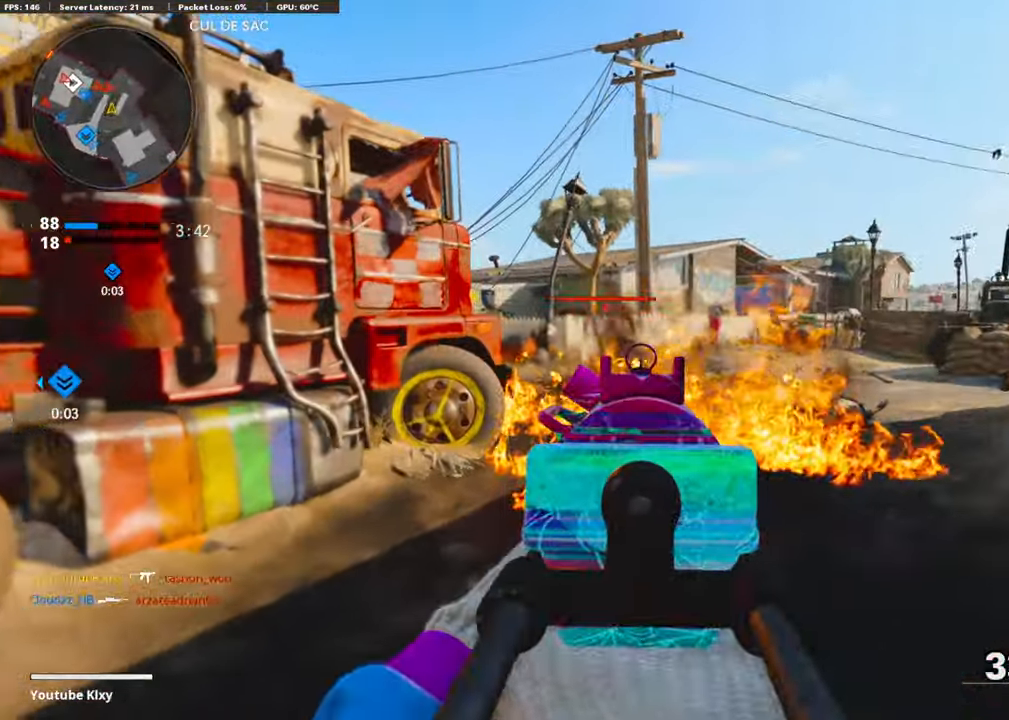
{"buttons": ["L1"], "left_stick": "left", "right_stick": "center", "events": [[117, "R1", "down"], [134, "right_stick", "center"], [185, "R1", "up"], [185, "right_stick", "right"], [252, "R1", "down"], [370, "R1", "up"], [387, "R1", "down"], [437, "right_stick", "center"], [488, "R1", "up"]]}
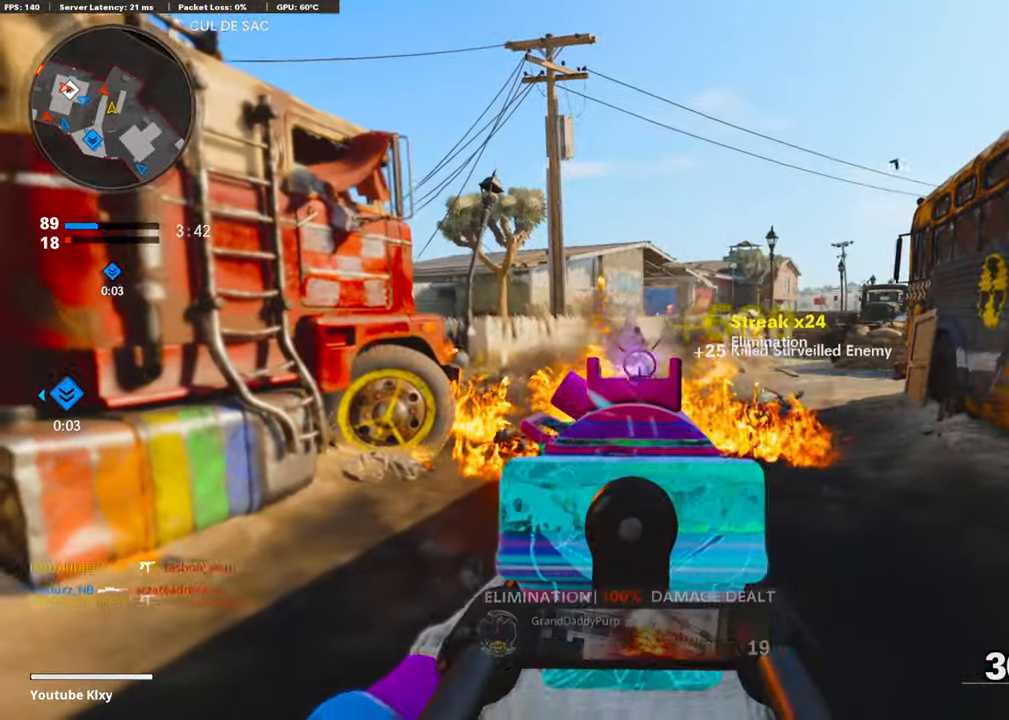
{"buttons": ["L1", "R1"], "left_stick": "right", "right_stick": "up", "events": [[67, "R1", "down"], [151, "R1", "up"], [185, "right_stick", "left"], [303, "R1", "down"], [303, "right_stick", "center"], [336, "left_stick", "up"], [404, "R1", "up"], [404, "left_stick", "right"], [471, "R1", "down"], [471, "right_stick", "up"]]}
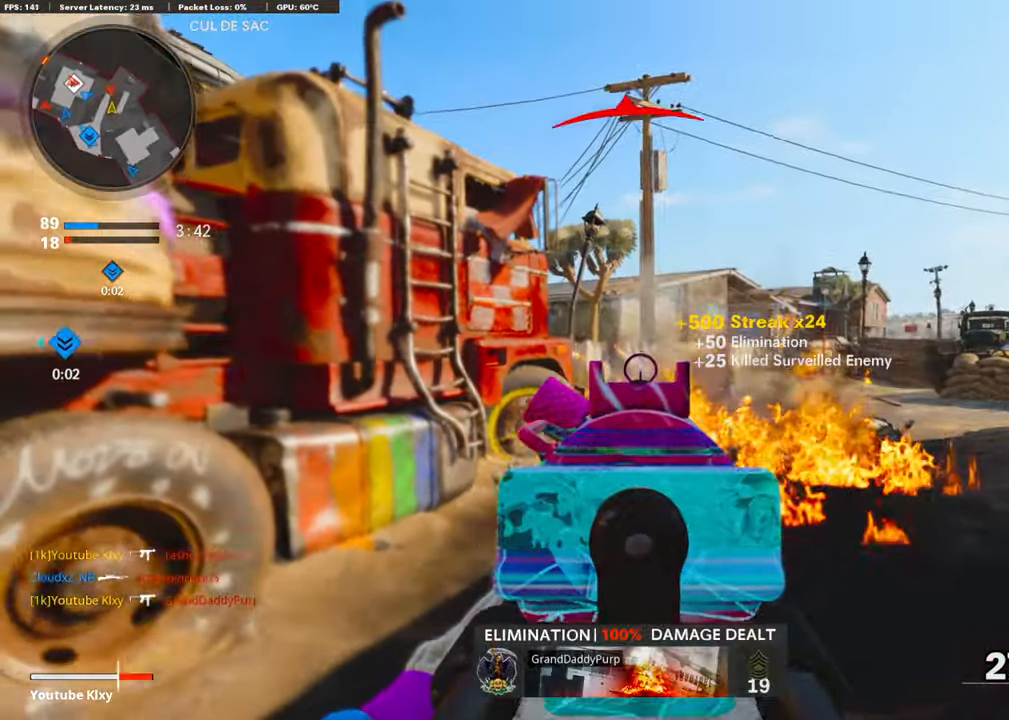
{"buttons": ["L1", "R1"], "left_stick": "down-left", "right_stick": "center", "events": [[50, "R1", "up"], [50, "right_stick", "center"], [118, "R1", "down"], [134, "right_stick", "up"], [202, "left_stick", "left"], [219, "right_stick", "center"], [252, "R1", "up"], [269, "left_stick", "down-left"], [286, "R1", "down"], [404, "R1", "up"], [421, "R1", "down"], [421, "right_stick", "down-right"], [505, "right_stick", "center"]]}
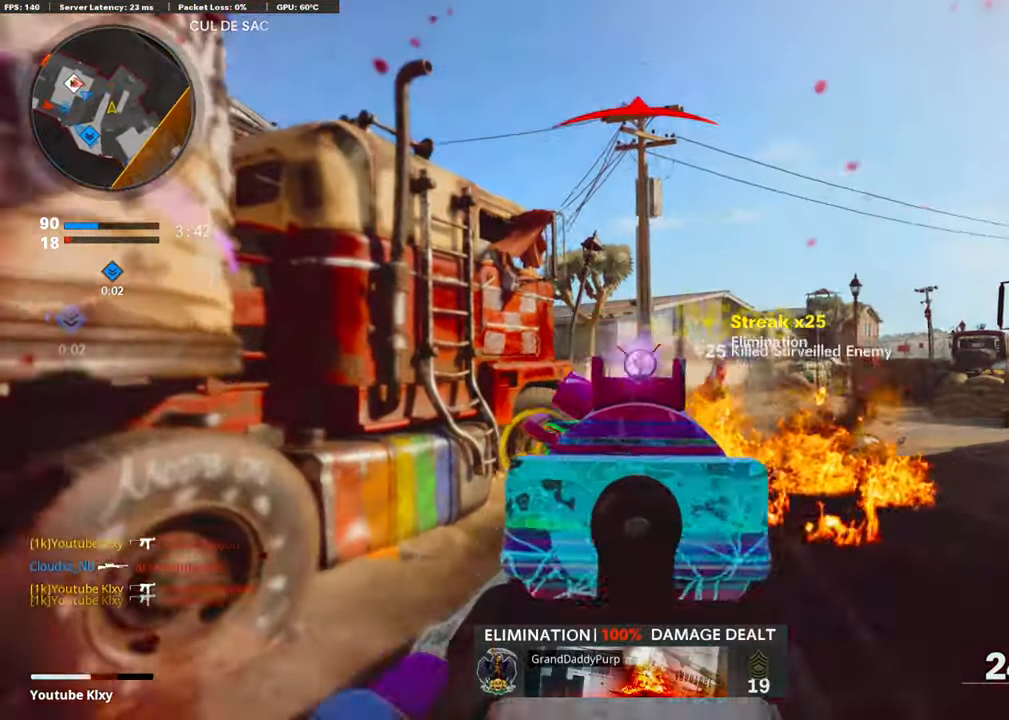
{"buttons": [], "left_stick": "down-right", "right_stick": "down-right", "events": [[33, "R1", "up"], [33, "right_stick", "right"], [67, "R1", "down"], [151, "R1", "up"], [202, "R1", "down"], [202, "right_stick", "center"], [269, "L1", "up"], [286, "L2", "down"], [286, "R1", "up"], [286, "left_stick", "center"], [387, "left_stick", "down-right"], [387, "right_stick", "down-right"], [421, "L2", "up"]]}
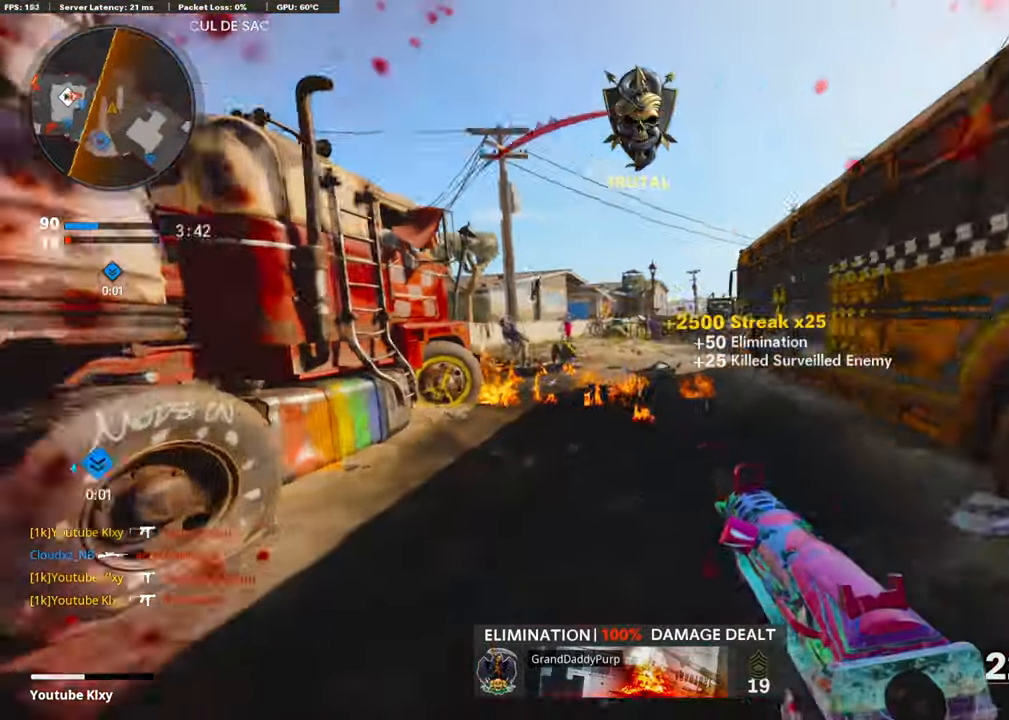
{"buttons": [], "left_stick": "up", "right_stick": "left", "events": [[84, "L3", "down"], [84, "left_stick", "up-right"], [168, "L2", "down"], [185, "right_stick", "center"], [286, "L3", "up"], [320, "L2", "up"], [404, "right_stick", "left"], [505, "left_stick", "up"]]}
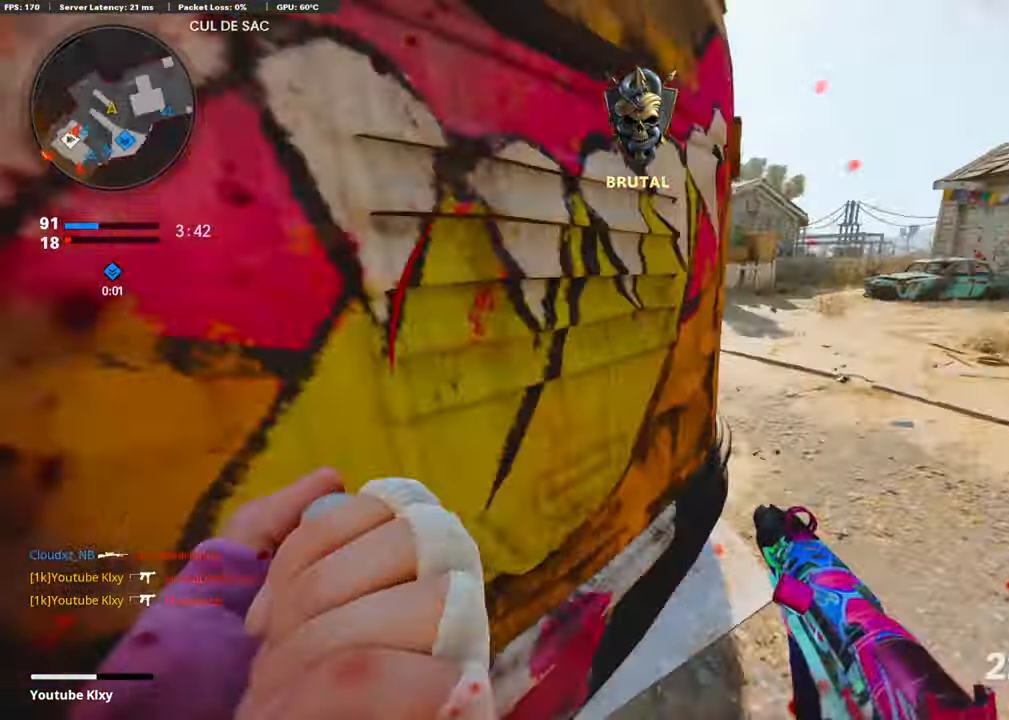
{"buttons": [], "left_stick": "up", "right_stick": "center", "events": [[67, "right_stick", "up-left"], [219, "right_stick", "center"]]}
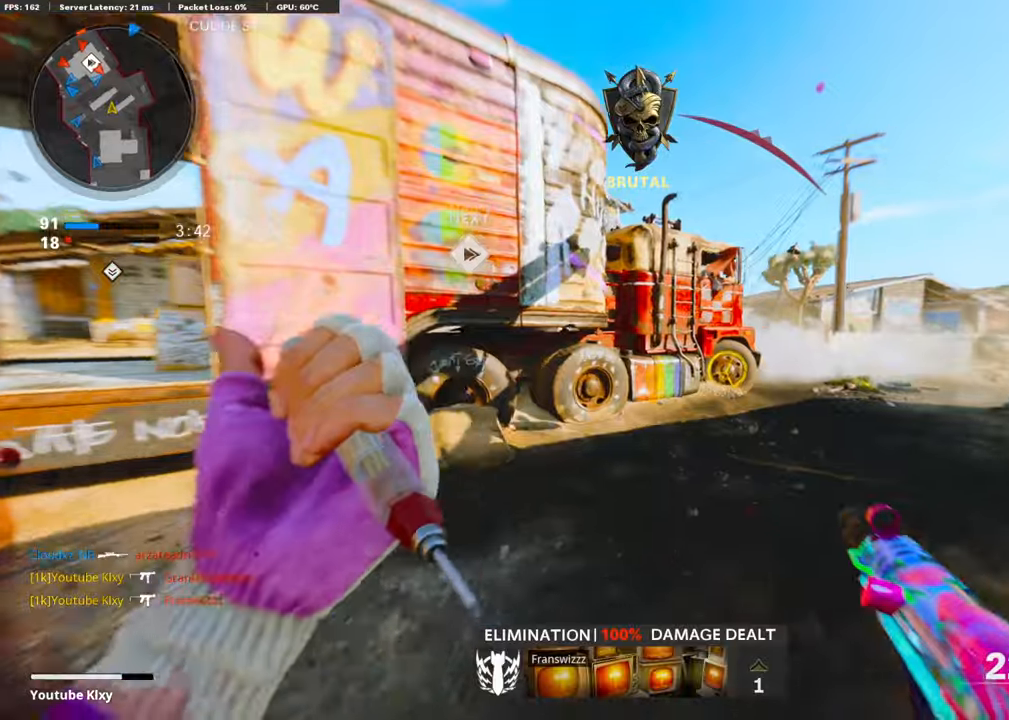
{"buttons": ["CROSS"], "left_stick": "up-left", "right_stick": "right", "events": [[84, "right_stick", "left"], [101, "left_stick", "up-left"], [303, "L3", "down"], [353, "right_stick", "center"], [471, "CROSS", "down"], [471, "right_stick", "right"], [505, "L3", "up"]]}
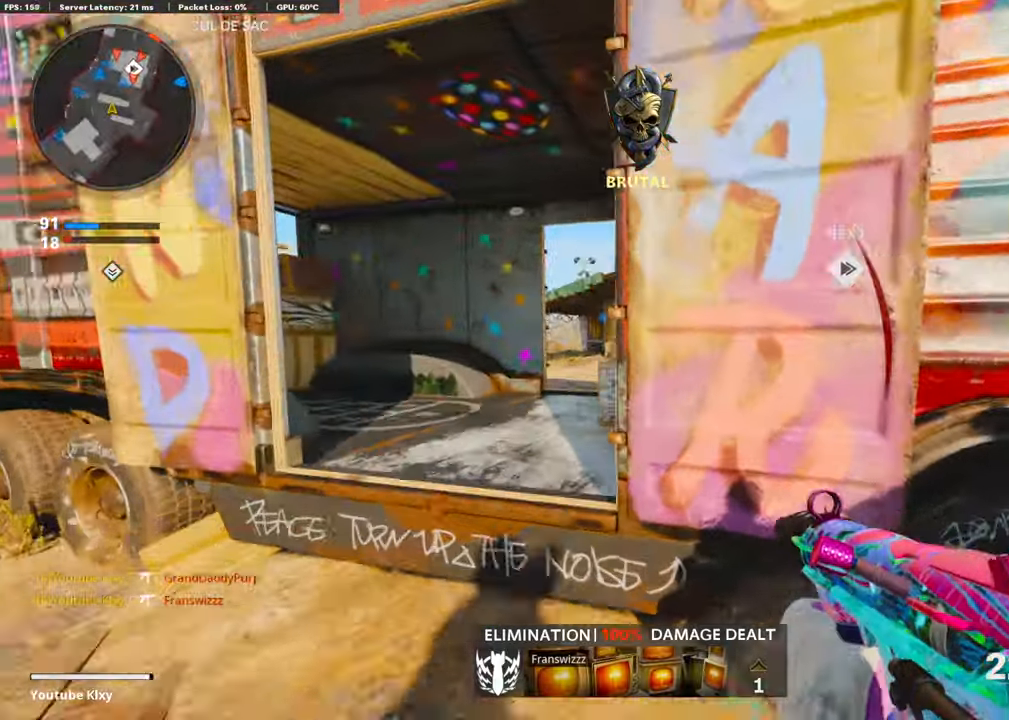
{"buttons": ["L1"], "left_stick": "up-right", "right_stick": "center", "events": [[50, "L1", "down"], [50, "right_stick", "center"], [84, "CROSS", "up"], [168, "right_stick", "right"], [202, "left_stick", "up"], [336, "left_stick", "up-right"], [437, "right_stick", "center"]]}
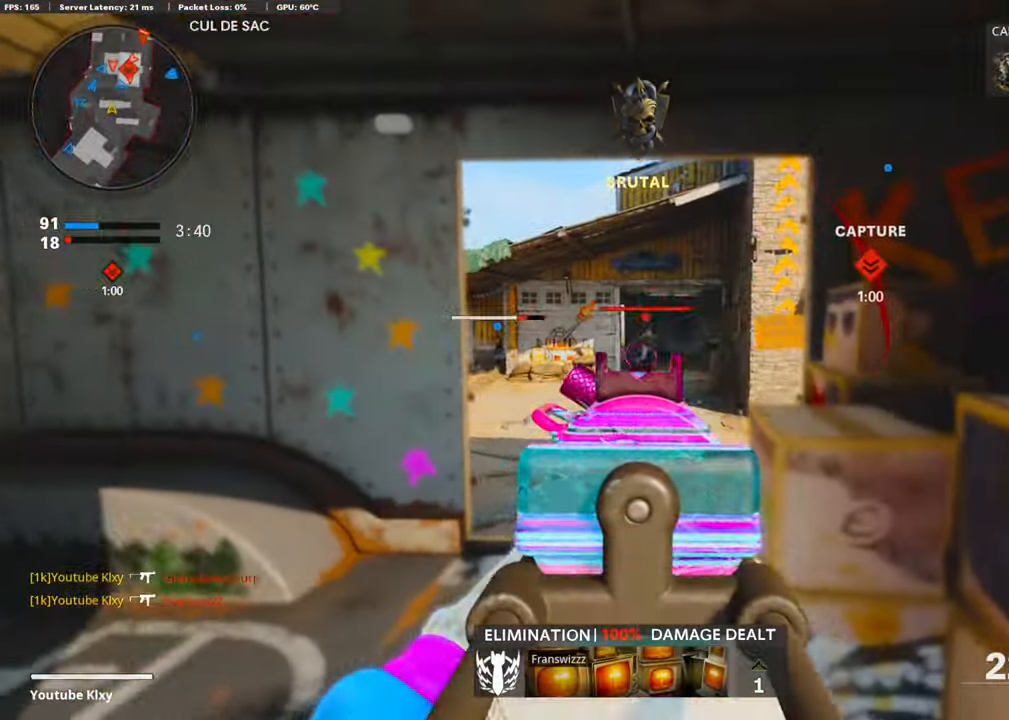
{"buttons": ["L1", "R1"], "left_stick": "down-left", "right_stick": "center", "events": [[33, "R1", "down"], [33, "right_stick", "up"], [134, "R1", "up"], [134, "right_stick", "center"], [202, "R1", "down"], [235, "right_stick", "up-right"], [286, "R1", "up"], [336, "R1", "down"], [421, "right_stick", "center"], [437, "R1", "up"], [471, "left_stick", "down-left"], [488, "R1", "down"]]}
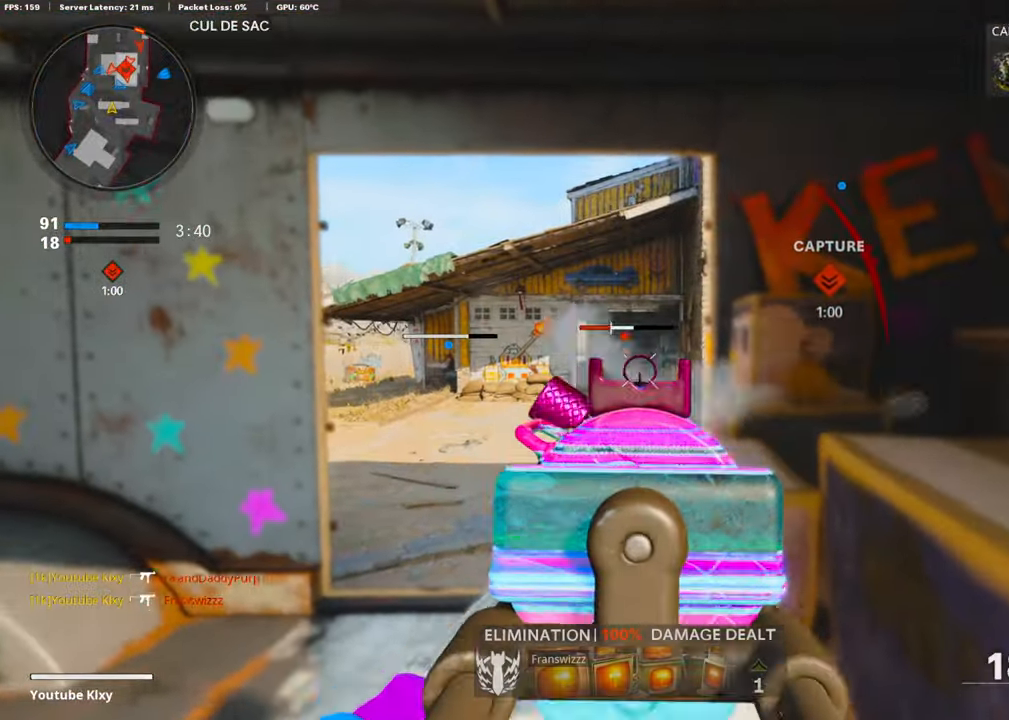
{"buttons": ["SQUARE"], "left_stick": "down-right", "right_stick": "center", "events": [[84, "R1", "up"], [168, "R1", "down"], [219, "R1", "up"], [303, "R1", "down"], [387, "R1", "up"], [404, "left_stick", "down"], [454, "L1", "up"], [488, "SQUARE", "down"], [505, "left_stick", "down-right"]]}
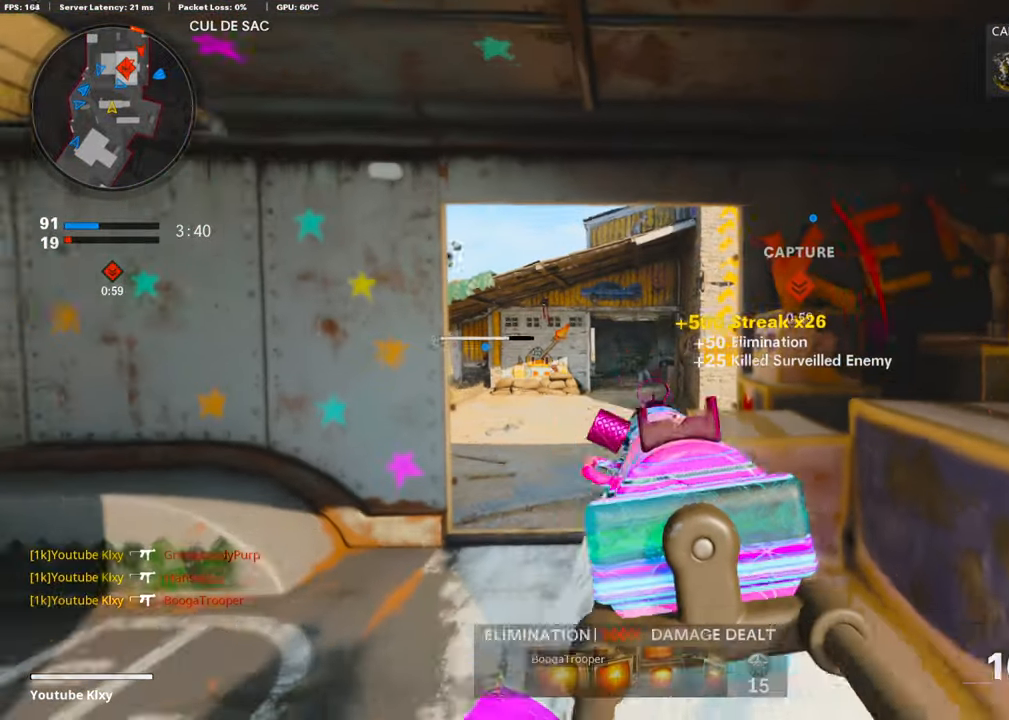
{"buttons": ["L3"], "left_stick": "up-right", "right_stick": "center", "events": [[67, "SQUARE", "up"], [185, "right_stick", "down-right"], [370, "left_stick", "up-right"], [421, "right_stick", "center"], [454, "L3", "down"]]}
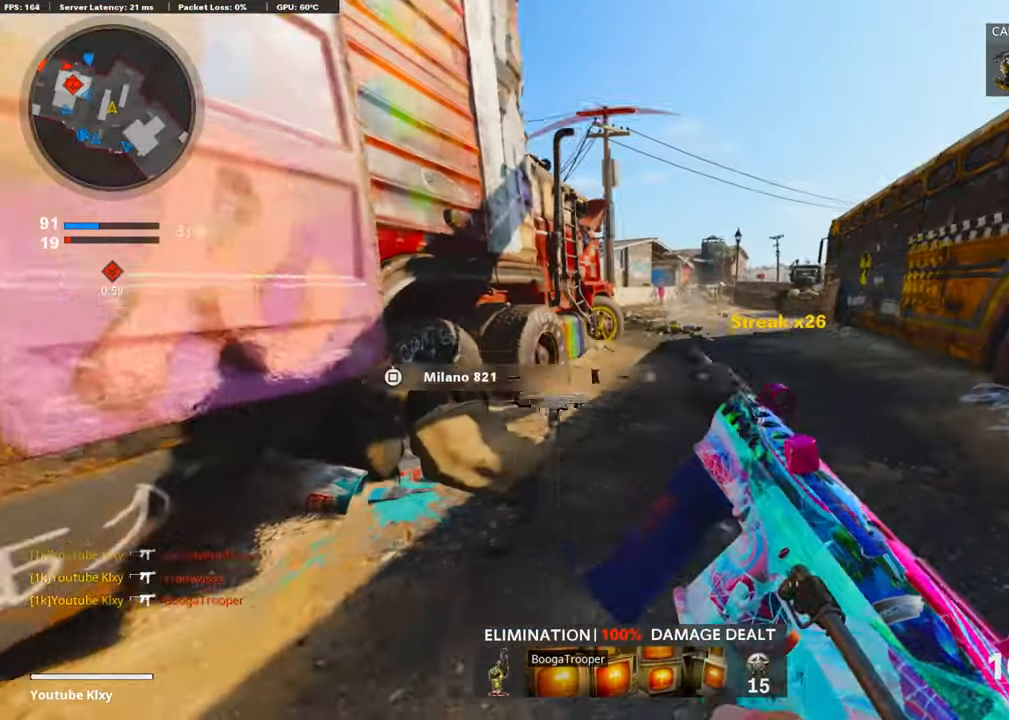
{"buttons": ["R3"], "left_stick": "up-right", "right_stick": "up", "events": [[135, "L3", "up"], [387, "right_stick", "up-left"], [421, "R3", "down"], [454, "right_stick", "up"]]}
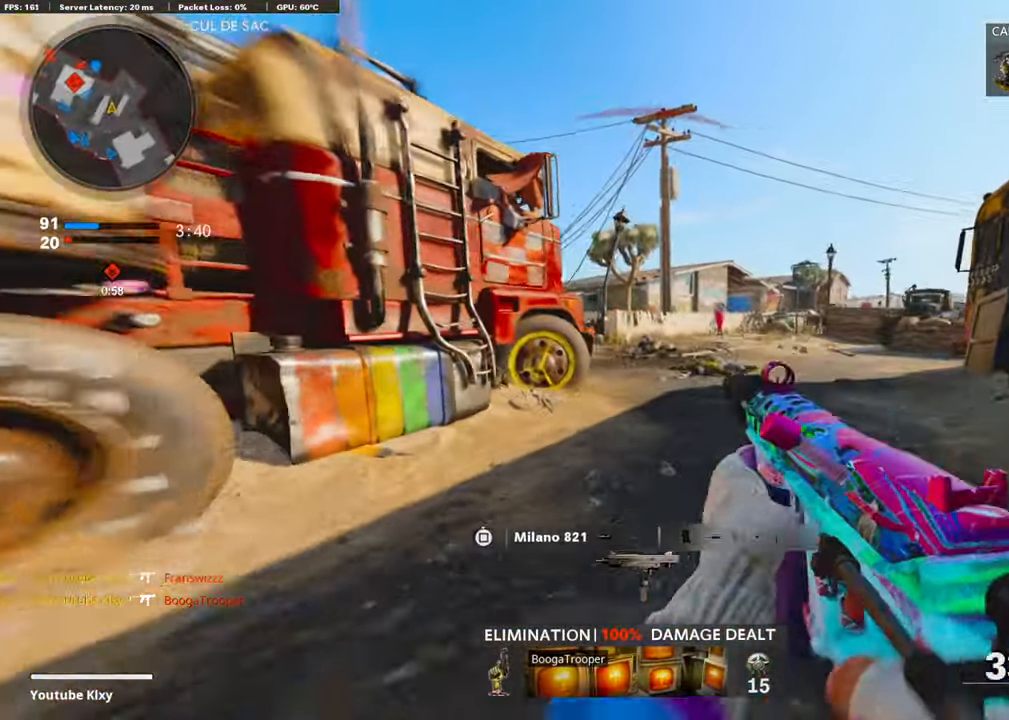
{"buttons": ["L1"], "left_stick": "up", "right_stick": "up-left", "events": [[50, "R3", "up"], [84, "right_stick", "left"], [118, "L3", "down"], [118, "left_stick", "up"], [135, "R3", "down"], [185, "R3", "up"], [236, "L1", "down"], [236, "right_stick", "center"], [252, "L3", "up"], [370, "right_stick", "up-left"]]}
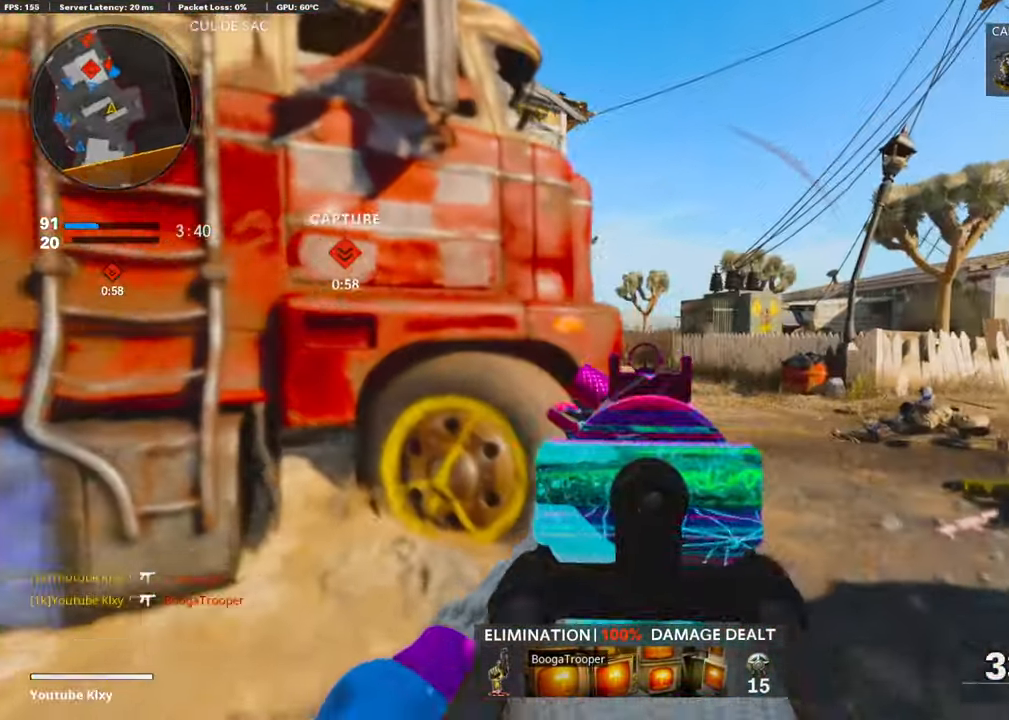
{"buttons": ["L1"], "left_stick": "left", "right_stick": "left", "events": [[34, "left_stick", "up-right"], [118, "right_stick", "center"], [236, "right_stick", "left"], [252, "left_stick", "center"], [337, "left_stick", "left"]]}
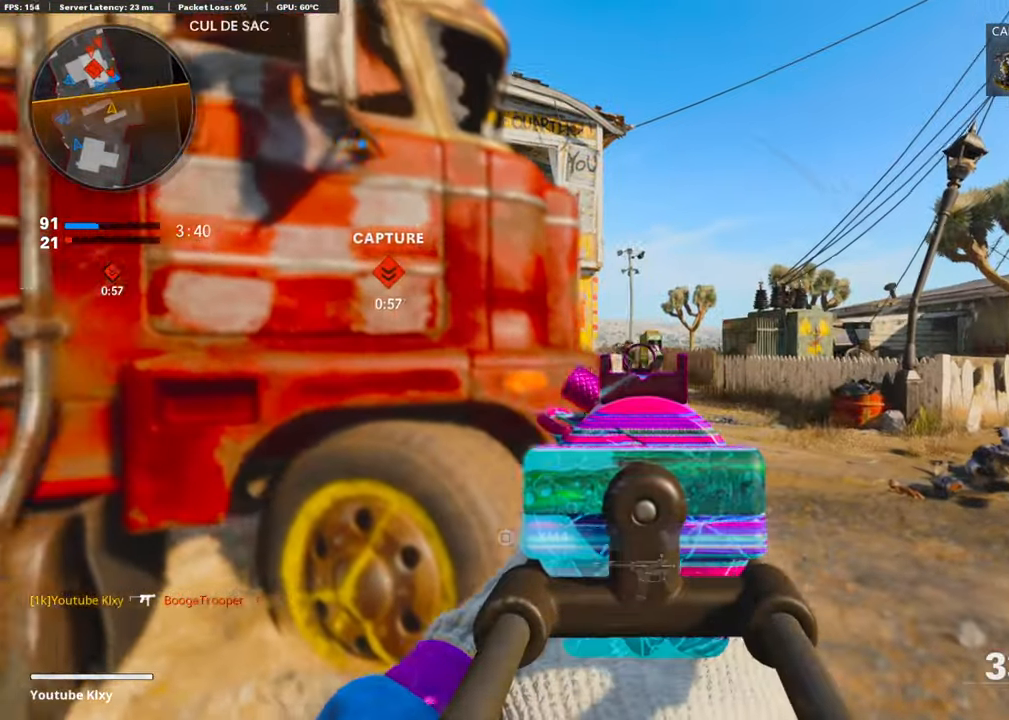
{"buttons": ["L1", "R1"], "left_stick": "center", "right_stick": "center", "events": [[51, "R1", "down"], [84, "left_stick", "right"], [152, "R1", "up"], [152, "right_stick", "center"], [202, "R1", "down"], [320, "R1", "up"], [354, "R1", "down"], [354, "left_stick", "left"], [455, "R1", "up"], [488, "R1", "down"], [505, "left_stick", "center"]]}
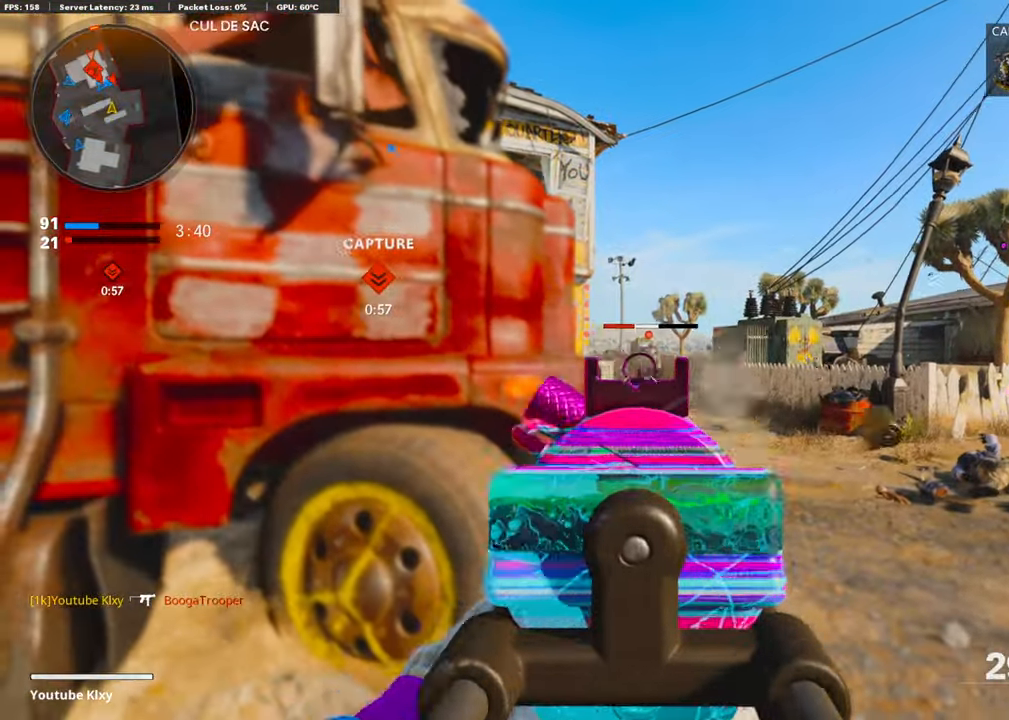
{"buttons": ["L1"], "left_stick": "center", "right_stick": "center", "events": [[34, "left_stick", "right"], [101, "right_stick", "right"], [219, "R1", "up"], [253, "left_stick", "left"], [269, "R1", "down"], [354, "right_stick", "center"], [404, "R1", "up"], [404, "right_stick", "left"], [455, "left_stick", "center"], [488, "right_stick", "center"]]}
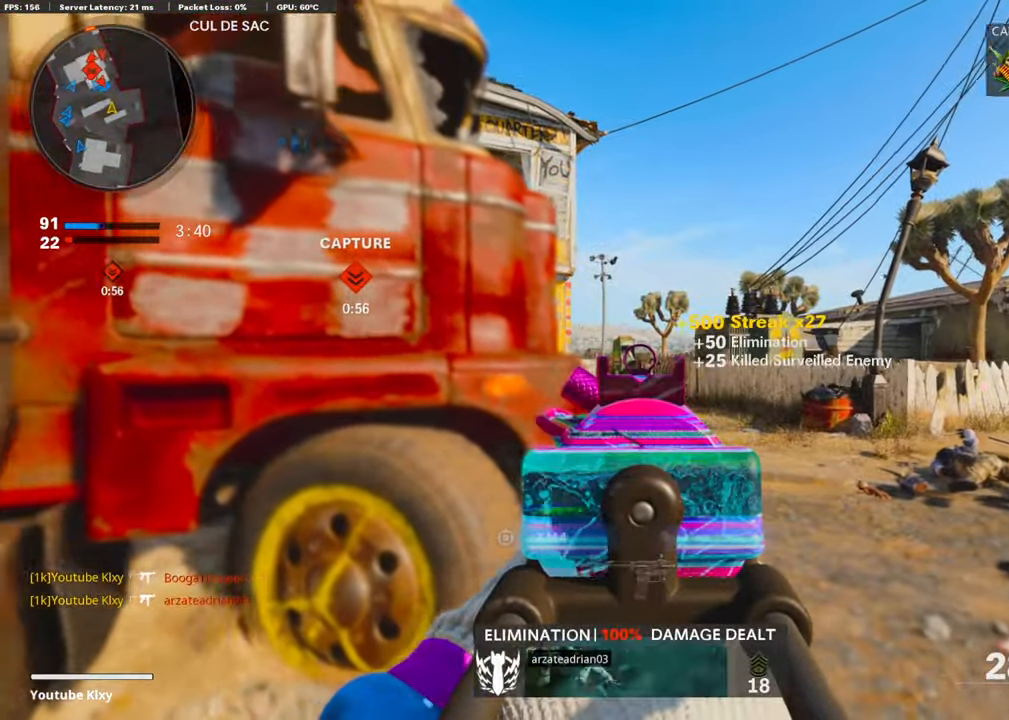
{"buttons": ["L3"], "left_stick": "up-left", "right_stick": "center", "events": [[51, "left_stick", "left"], [152, "L1", "up"], [186, "right_stick", "left"], [337, "left_stick", "up-left"], [422, "right_stick", "center"], [455, "L3", "down"]]}
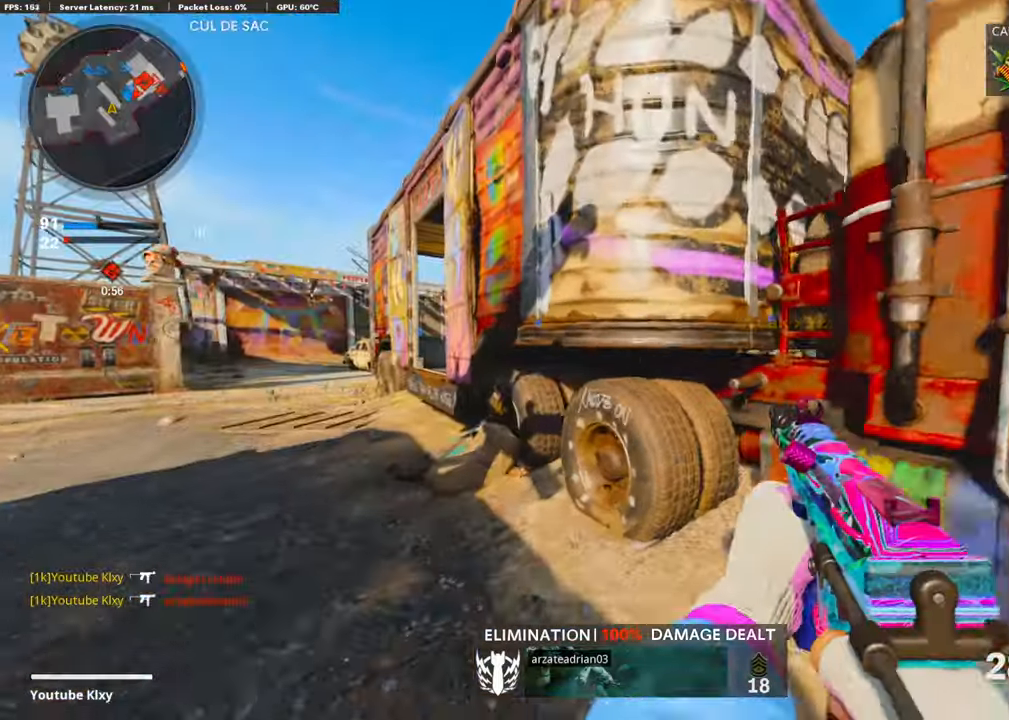
{"buttons": [], "left_stick": "up-left", "right_stick": "center", "events": [[17, "L3", "up"], [17, "SQUARE", "down"], [50, "SQUARE", "up"]]}
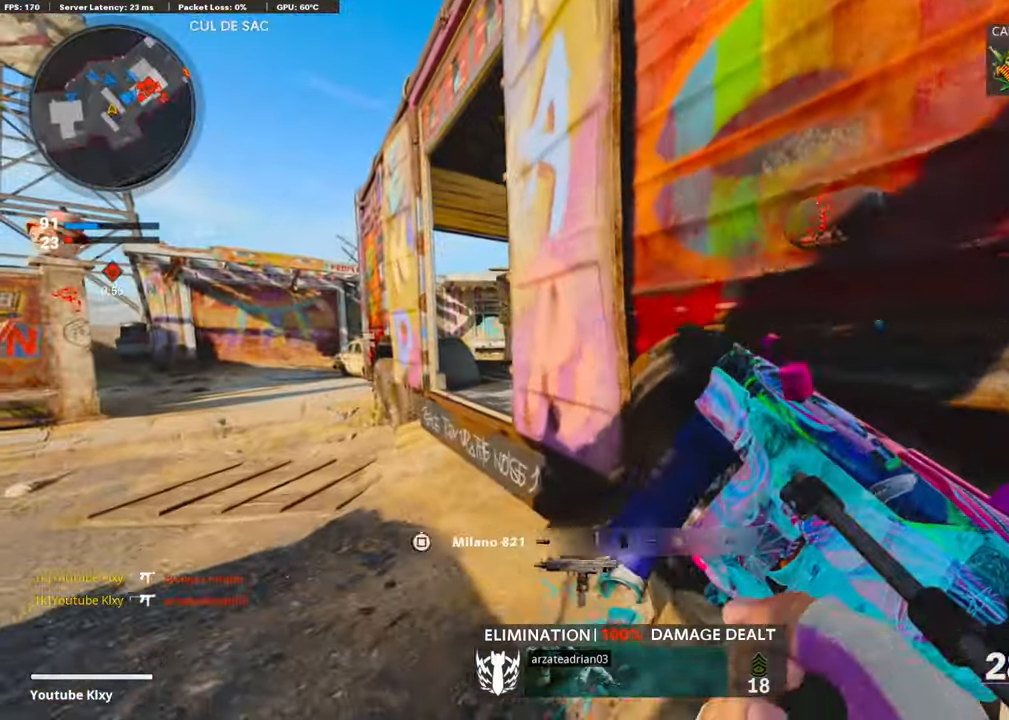
{"buttons": [], "left_stick": "up-left", "right_stick": "center", "events": [[236, "right_stick", "right"], [303, "CROSS", "down"], [421, "right_stick", "center"], [438, "CROSS", "up"]]}
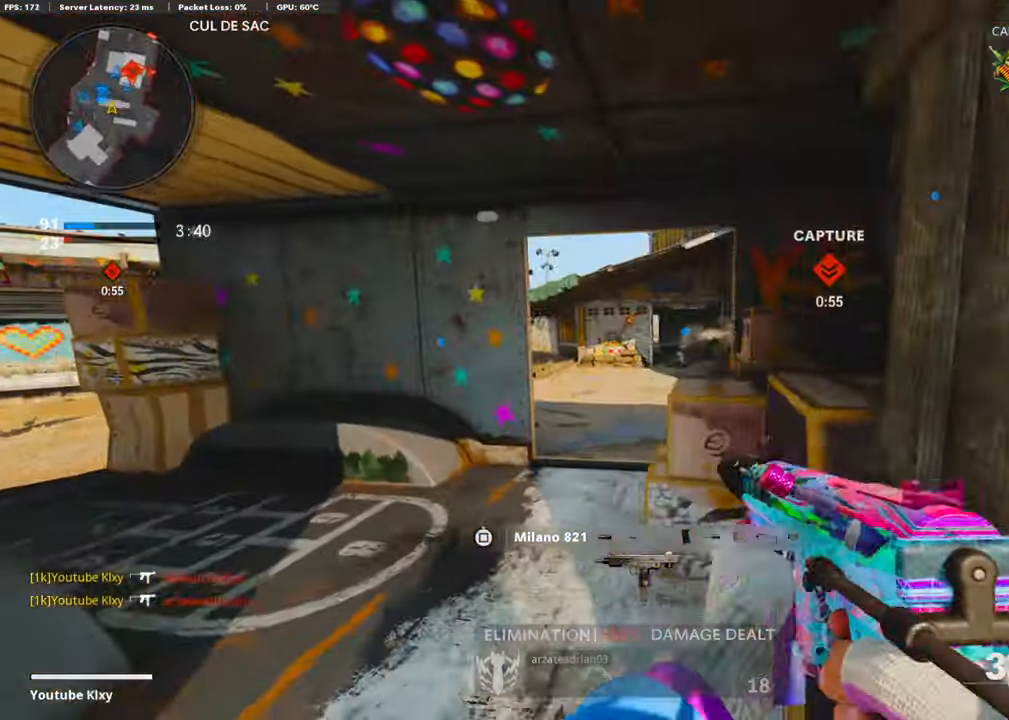
{"buttons": ["L3"], "left_stick": "up-left", "right_stick": "center", "events": [[101, "right_stick", "right"], [252, "L3", "down"], [337, "right_stick", "center"]]}
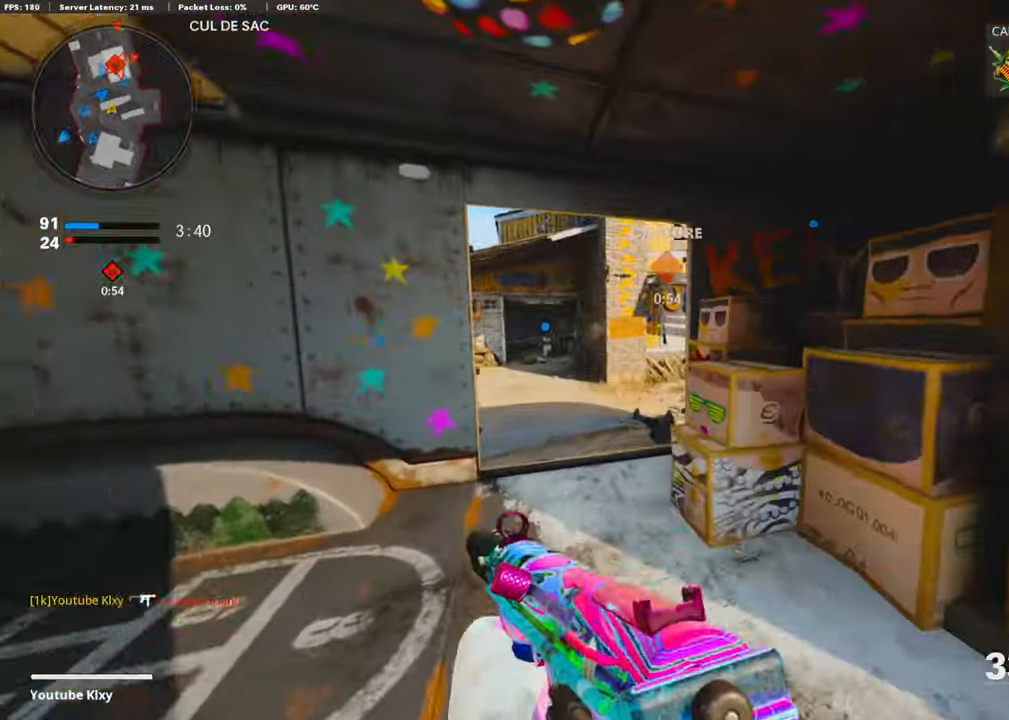
{"buttons": ["L1"], "left_stick": "left", "right_stick": "center", "events": [[84, "L3", "up"], [151, "left_stick", "left"], [252, "right_stick", "right"], [438, "L1", "down"], [438, "right_stick", "center"]]}
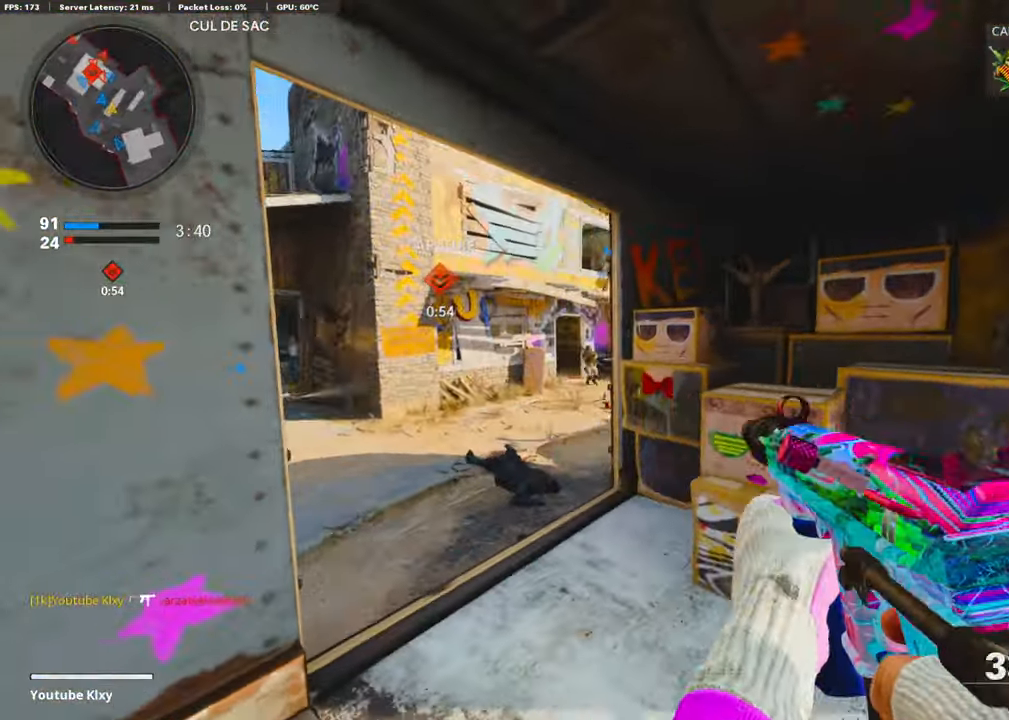
{"buttons": ["L1", "R1"], "left_stick": "right", "right_stick": "down-left", "events": [[387, "right_stick", "down"], [438, "right_stick", "down-left"], [488, "left_stick", "right"], [505, "R1", "down"]]}
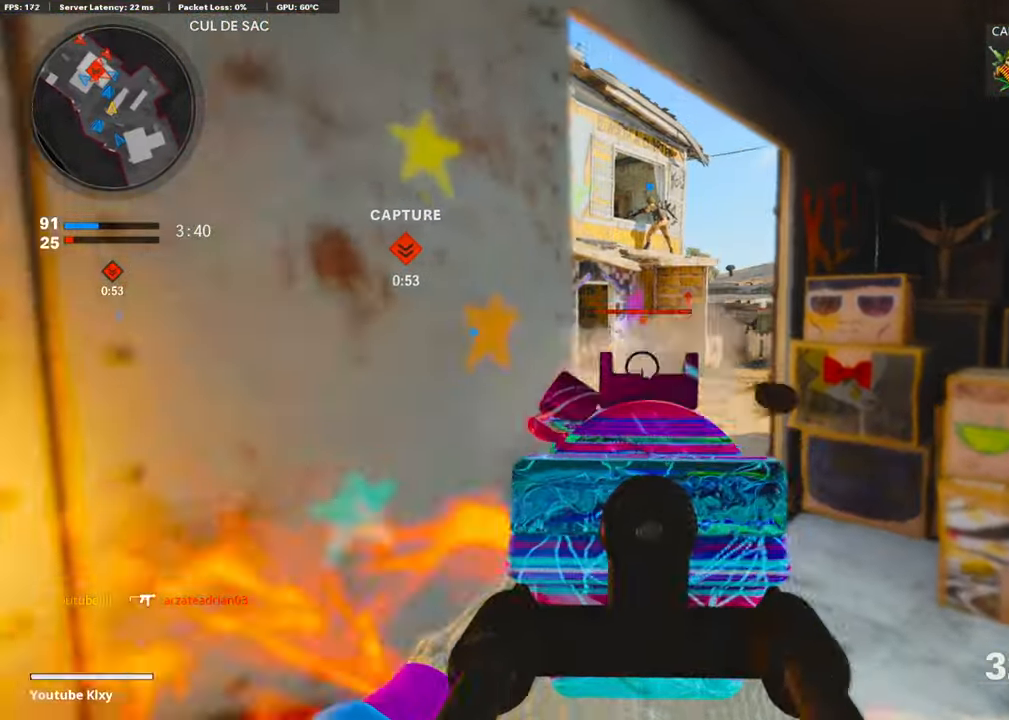
{"buttons": ["L1", "R1"], "left_stick": "left", "right_stick": "up", "events": [[34, "right_stick", "center"], [135, "R1", "up"], [185, "R1", "down"], [253, "R1", "up"], [303, "R1", "down"], [370, "left_stick", "left"], [404, "R1", "up"], [455, "R1", "down"], [505, "right_stick", "up"]]}
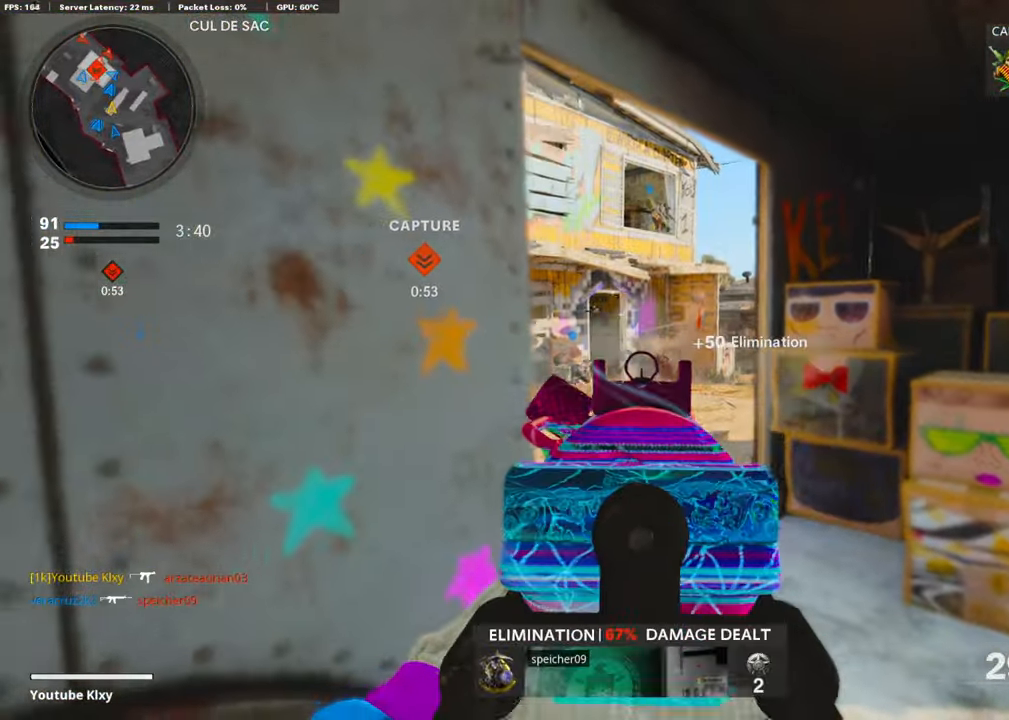
{"buttons": ["L1", "R1"], "left_stick": "up-right", "right_stick": "center", "events": [[51, "R1", "up"], [135, "right_stick", "right"], [185, "right_stick", "center"], [253, "left_stick", "up-right"], [455, "R1", "down"]]}